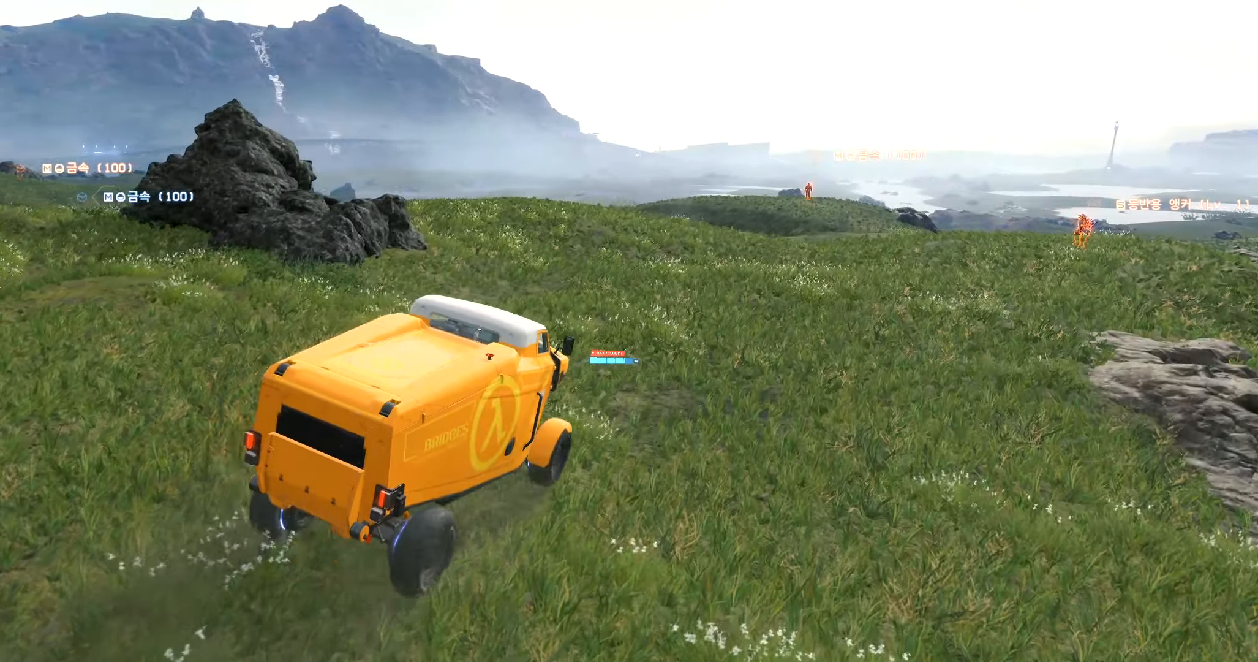
Gameplay with a controller (Xbox layout); each line is a JSON object with the inputs held at the frame after it. "events" lists button and stick changes between this image and that frame as [ms after this image, input, new state], when the widget could be followed in between. Not read: L3 R3 TOUCHPAD other_buttons right_stick.
{"buttons": [], "left_stick": "center", "events": [[33, "B", "down"], [117, "B", "up"]]}
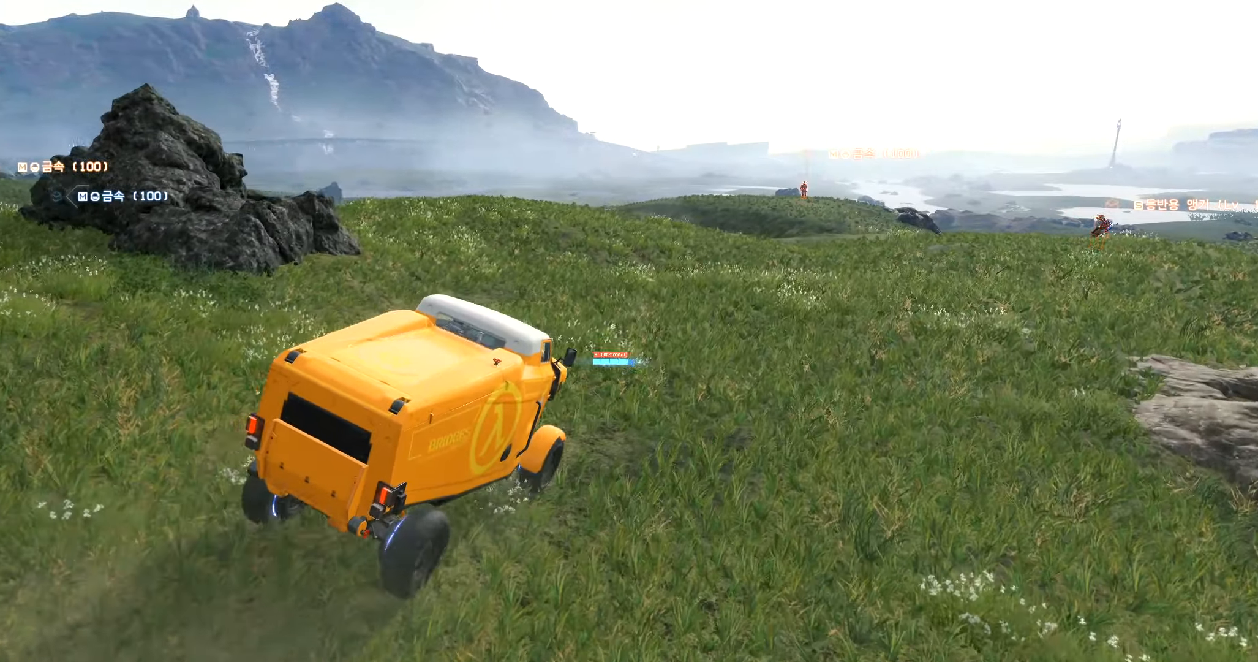
{"buttons": [], "left_stick": "center", "events": []}
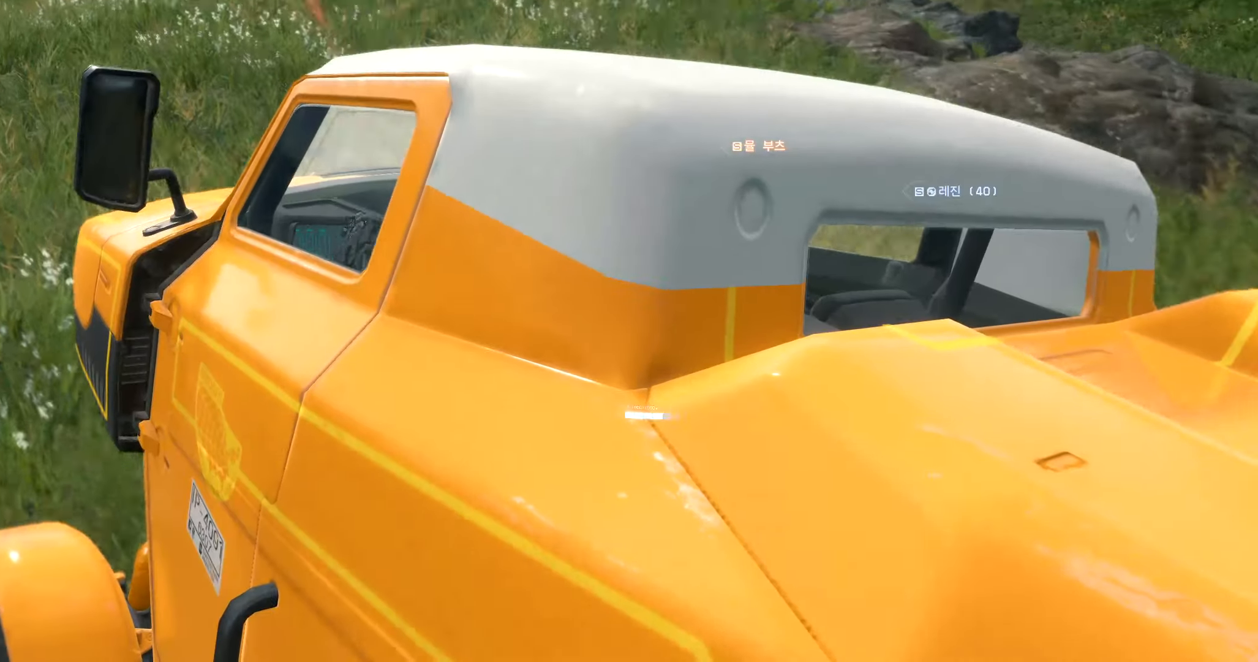
{"buttons": [], "left_stick": "center", "events": []}
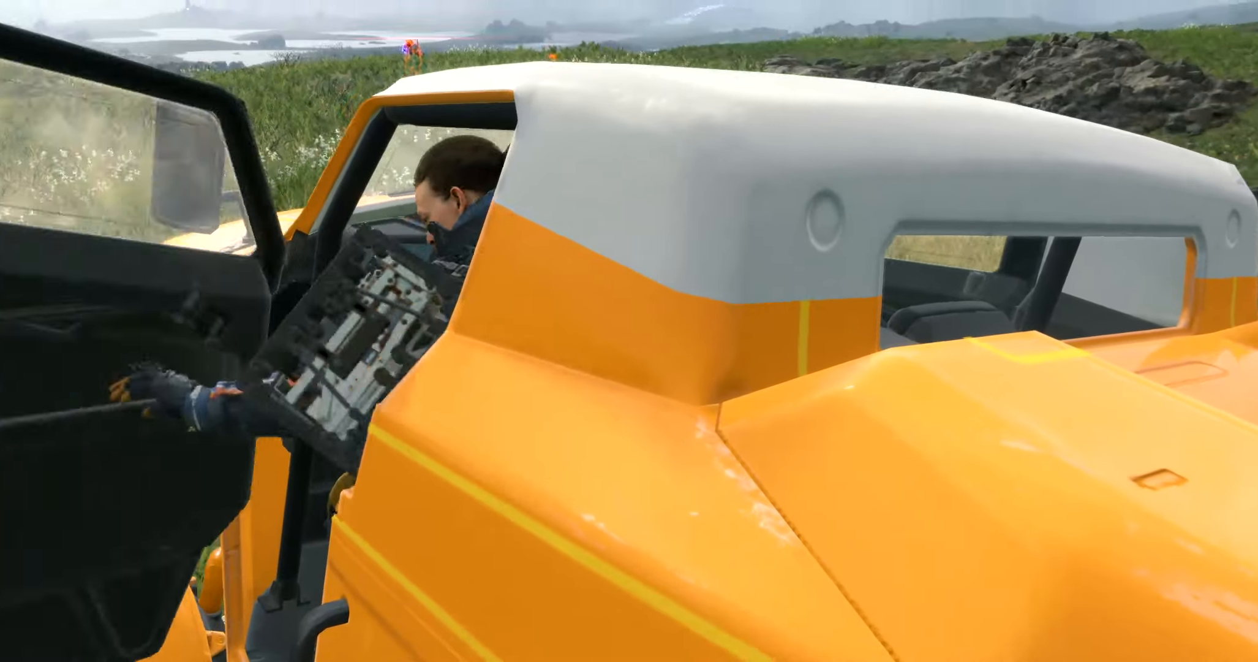
{"buttons": [], "left_stick": "center", "events": []}
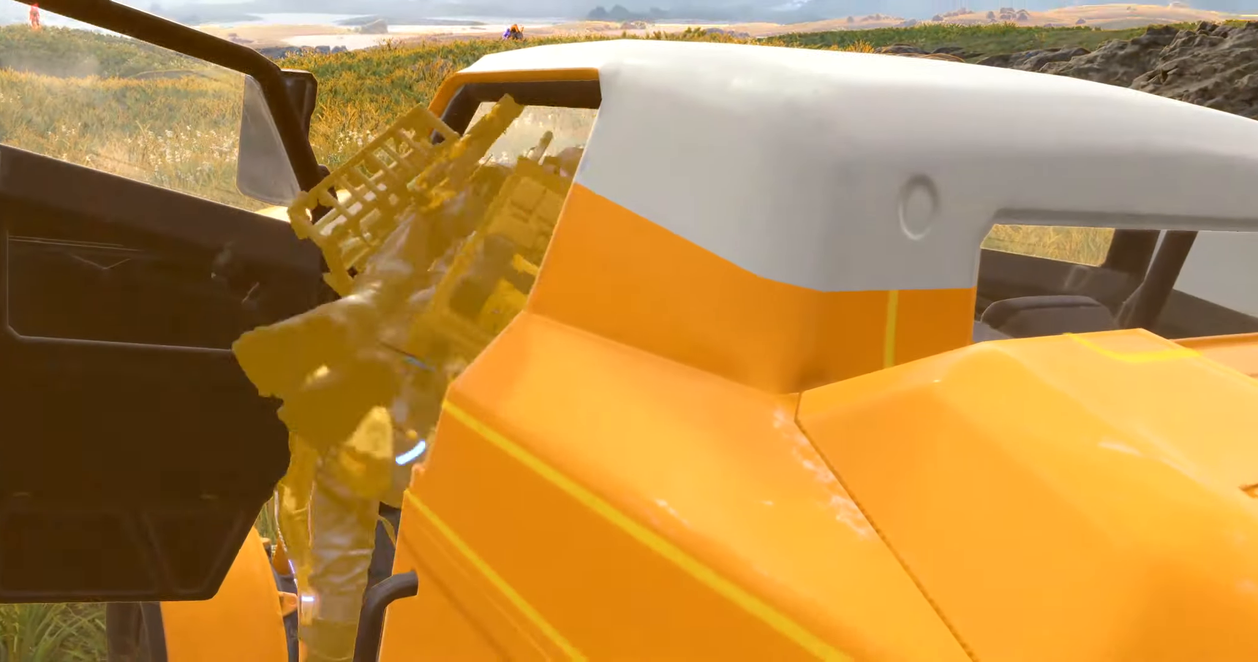
{"buttons": [], "left_stick": "center", "events": []}
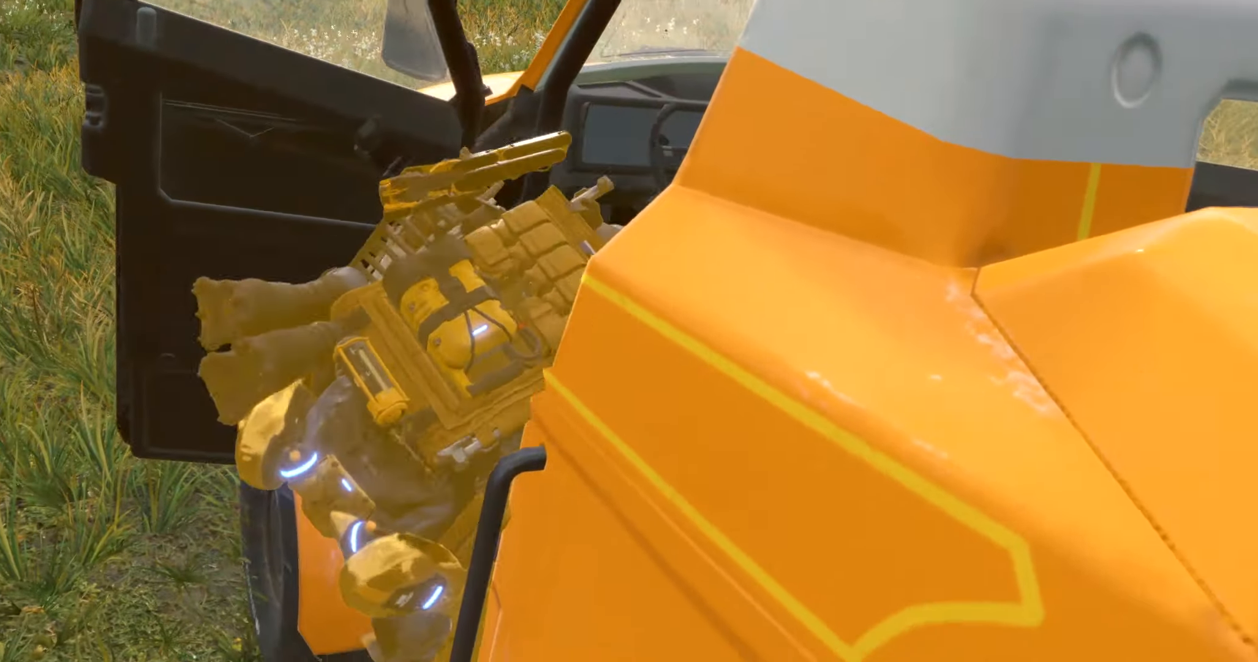
{"buttons": [], "left_stick": "center", "events": []}
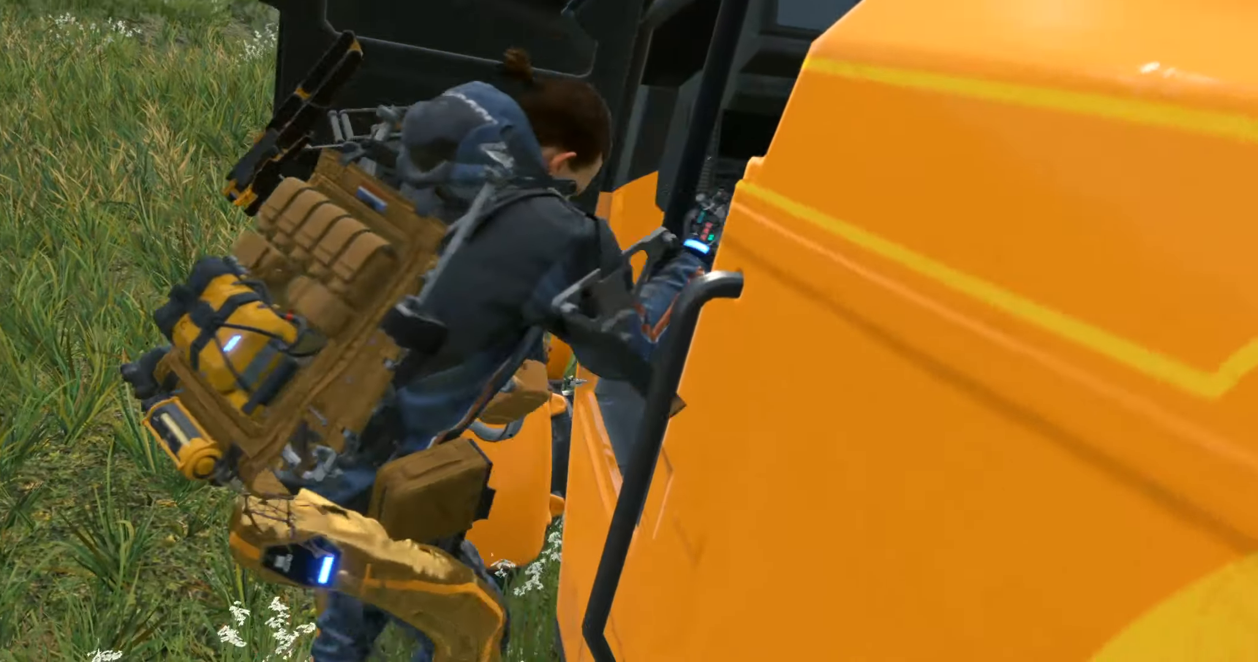
{"buttons": [], "left_stick": "center", "events": []}
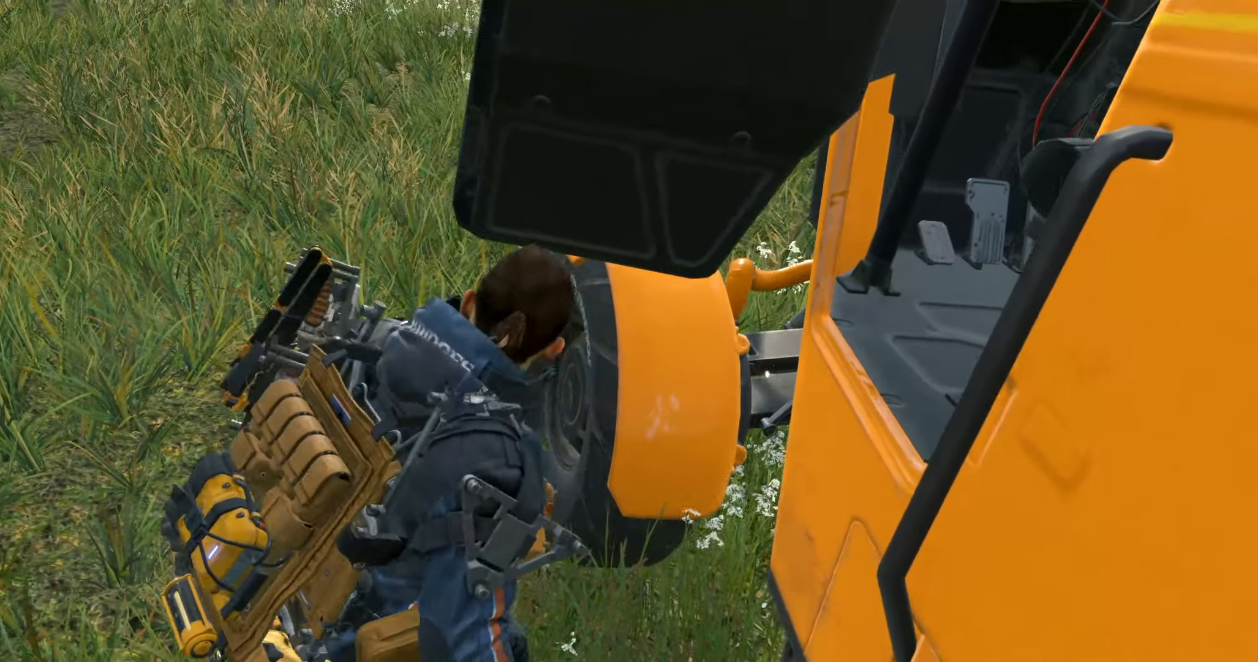
{"buttons": ["DPAD_RIGHT"], "left_stick": "center", "events": [[484, "DPAD_RIGHT", "down"]]}
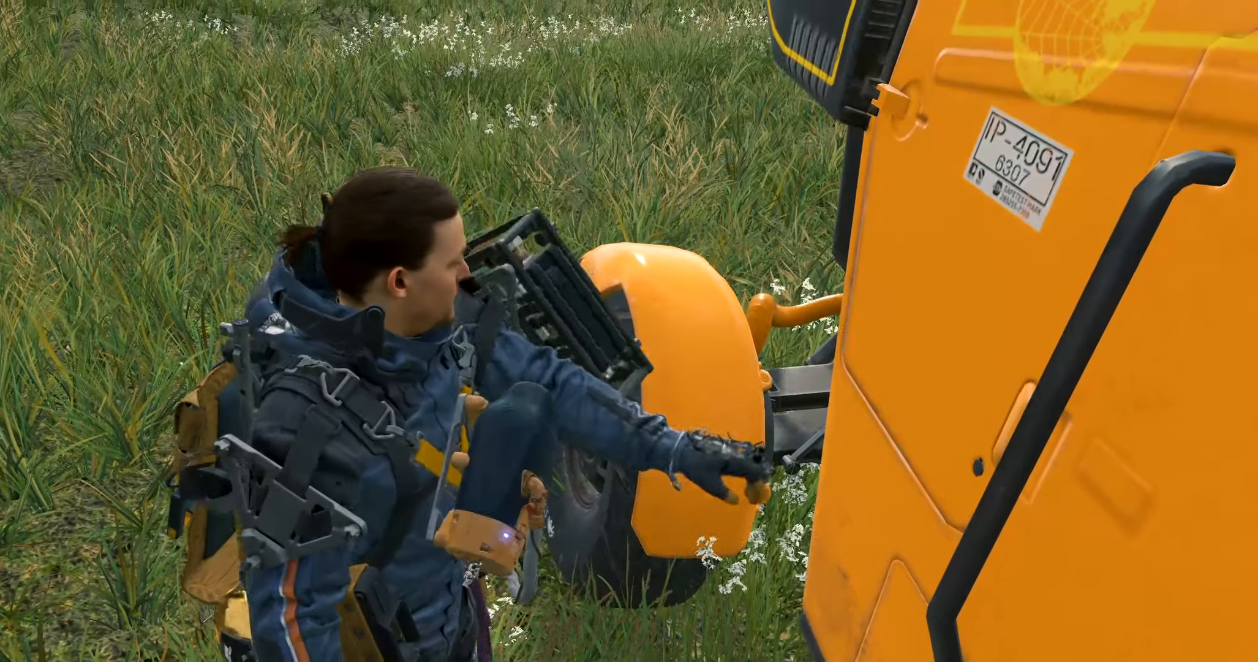
{"buttons": ["DPAD_RIGHT"], "left_stick": "center", "events": []}
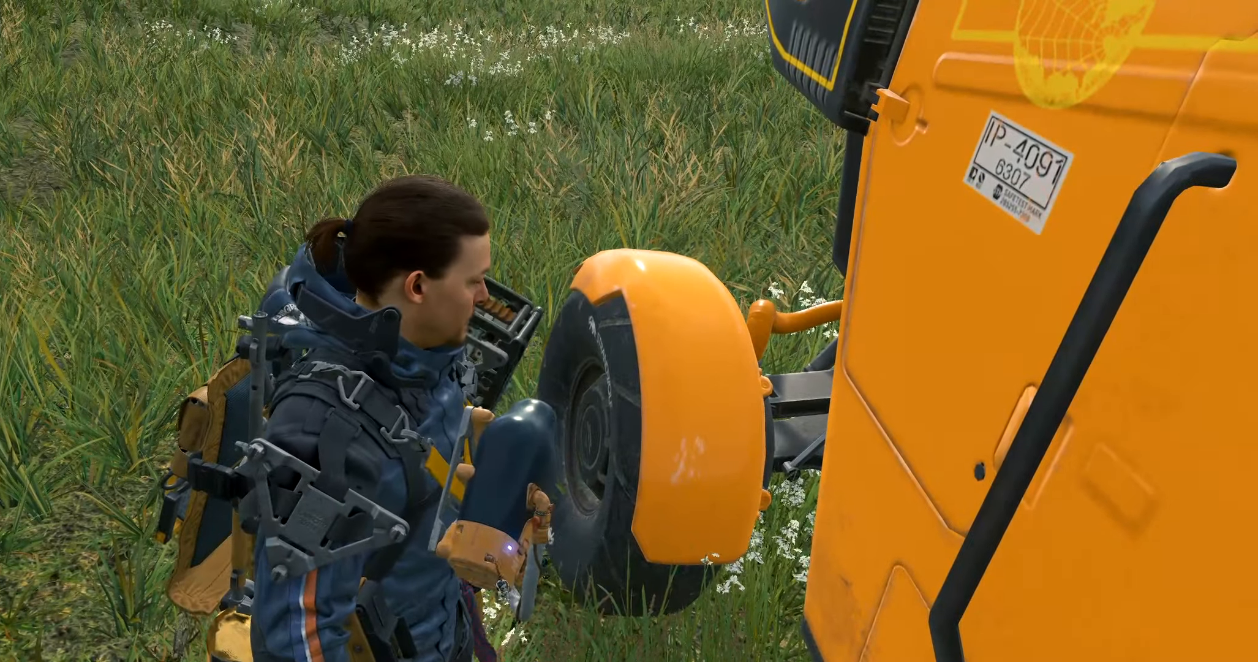
{"buttons": ["DPAD_RIGHT"], "left_stick": "center", "events": []}
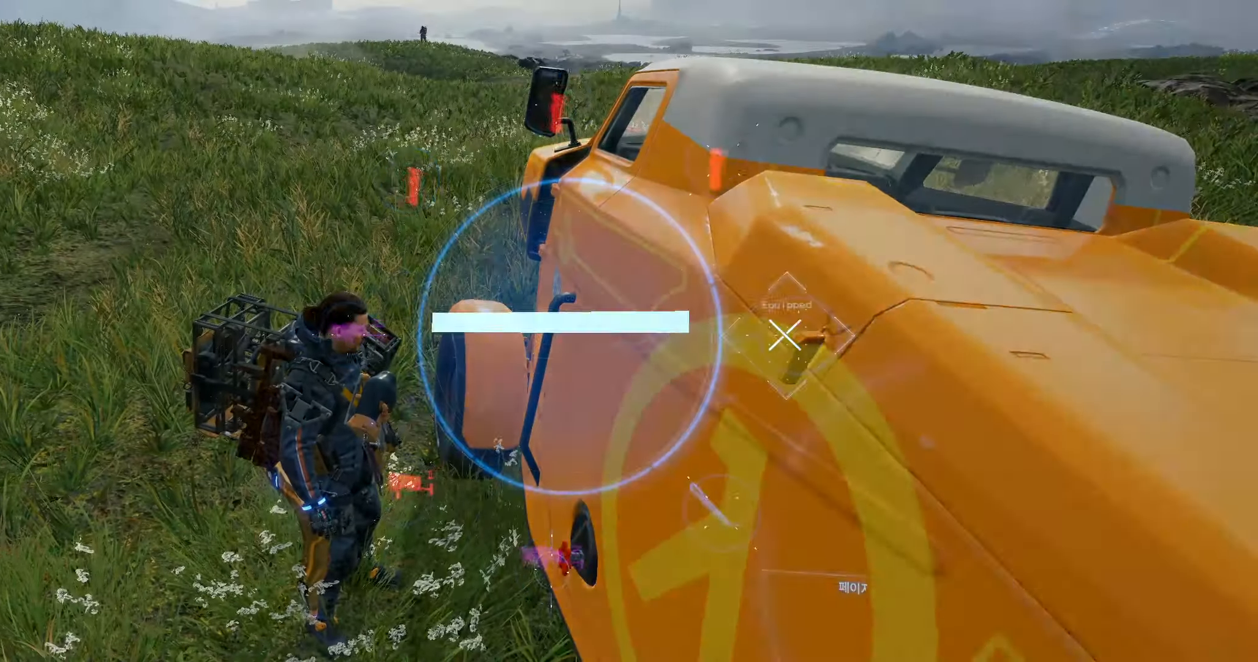
{"buttons": ["DPAD_RIGHT"], "left_stick": "center", "events": []}
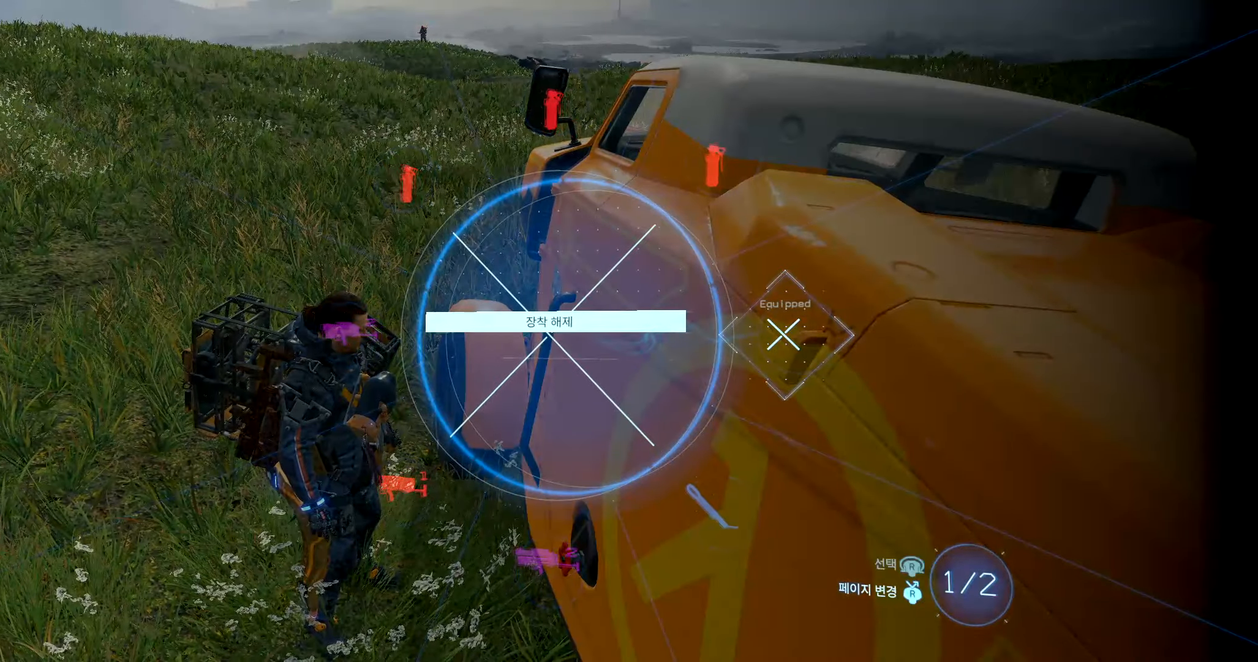
{"buttons": ["DPAD_RIGHT"], "left_stick": "center", "events": []}
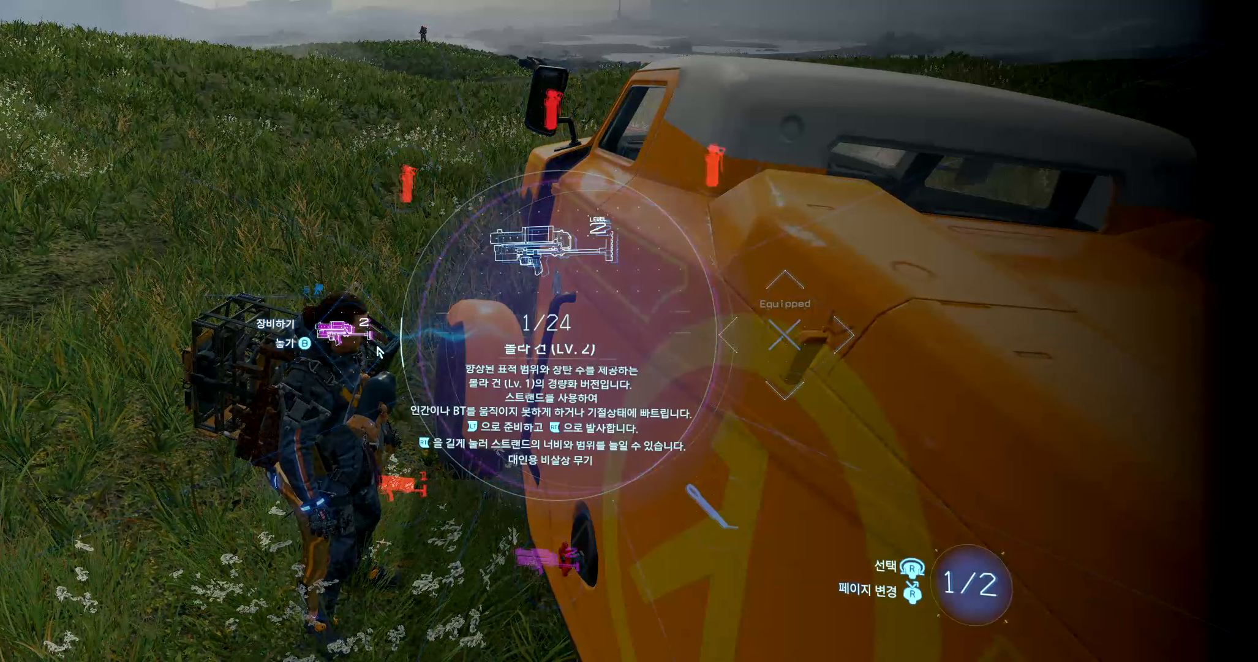
{"buttons": ["DPAD_RIGHT"], "left_stick": "center", "events": []}
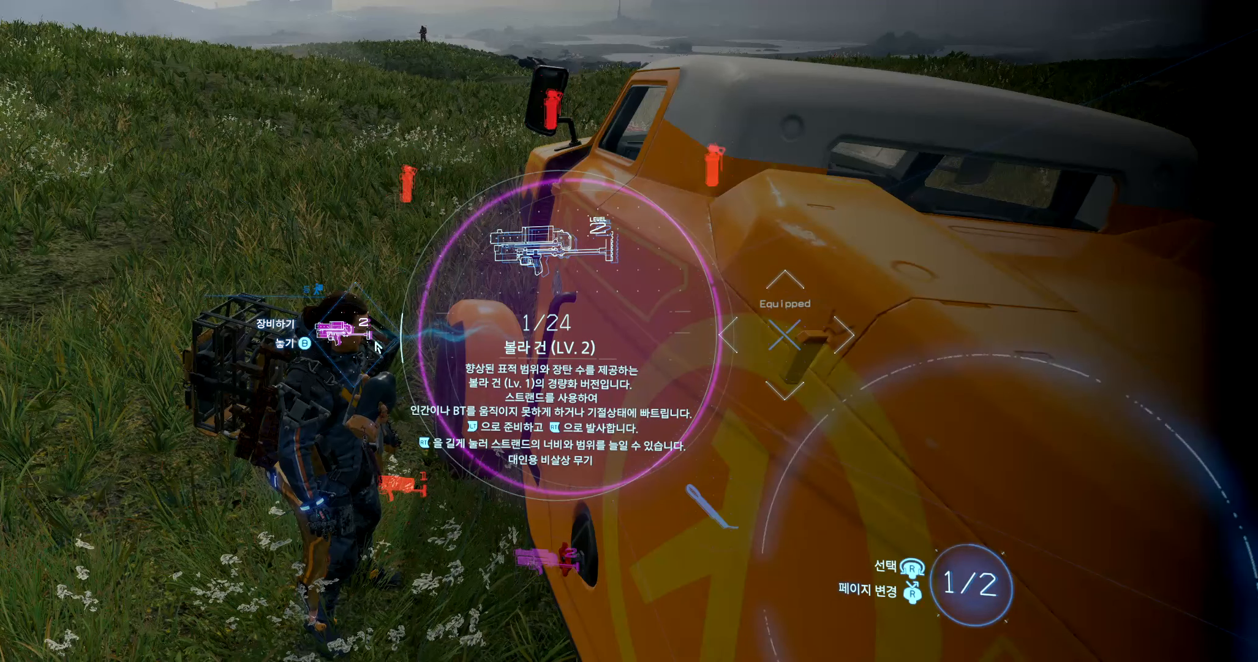
{"buttons": ["DPAD_RIGHT"], "left_stick": "center", "events": []}
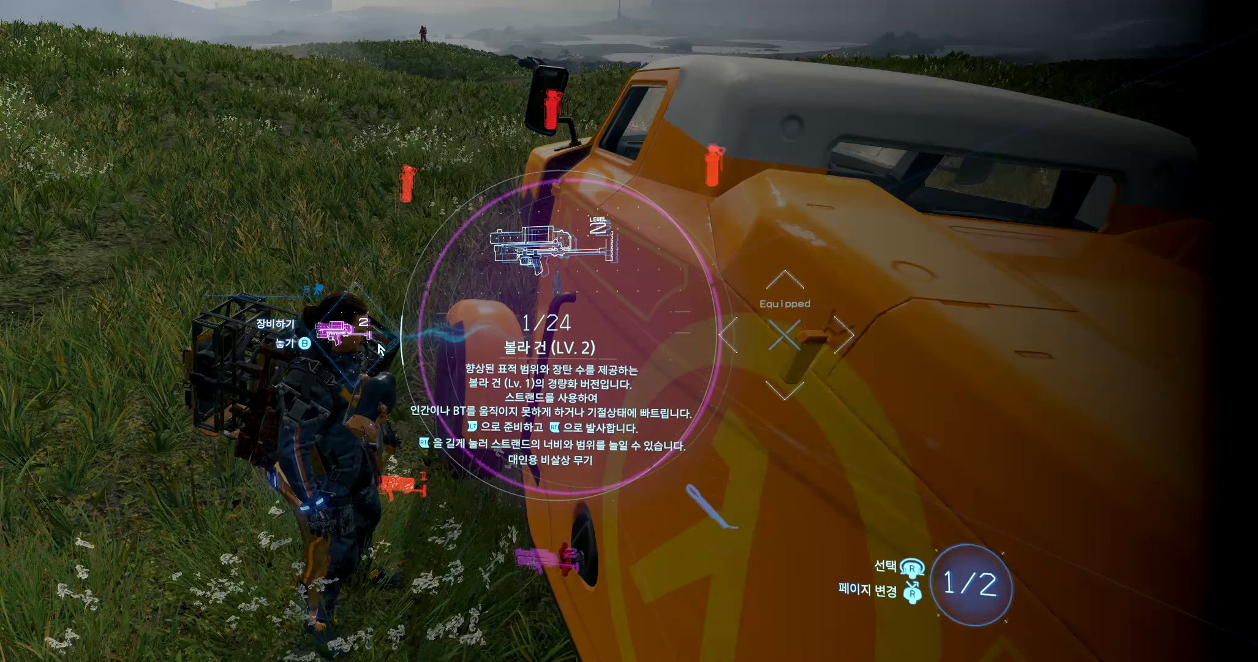
{"buttons": ["DPAD_RIGHT"], "left_stick": "center", "events": []}
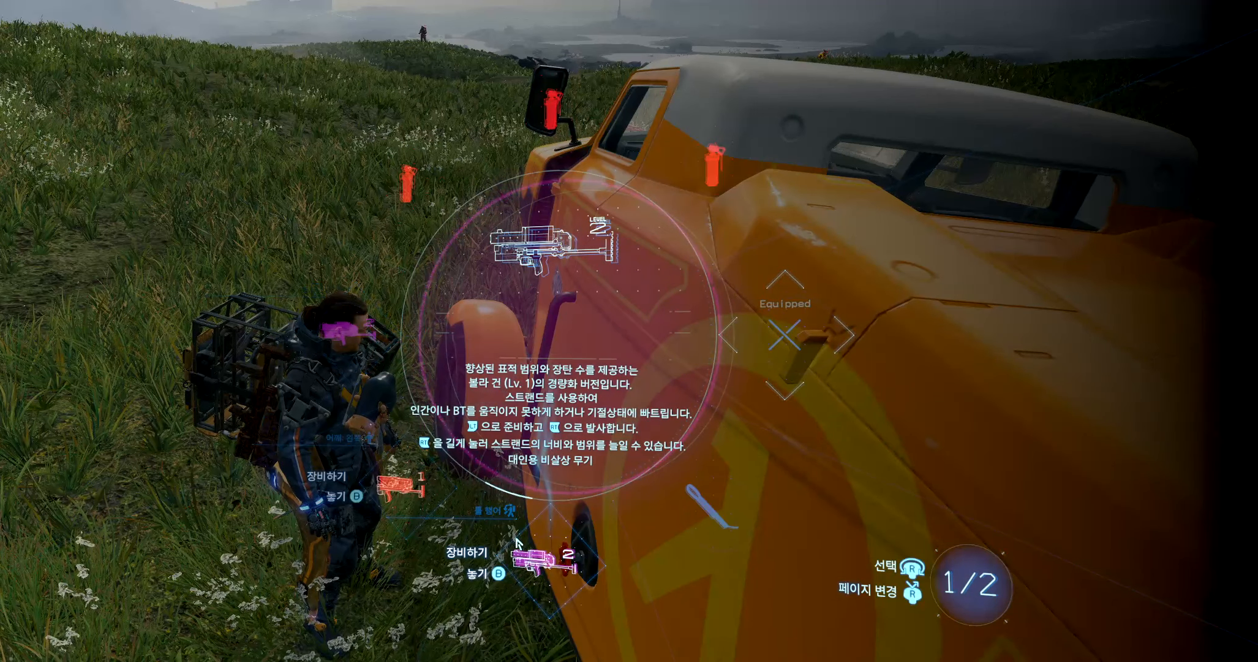
{"buttons": ["DPAD_RIGHT"], "left_stick": "center", "events": []}
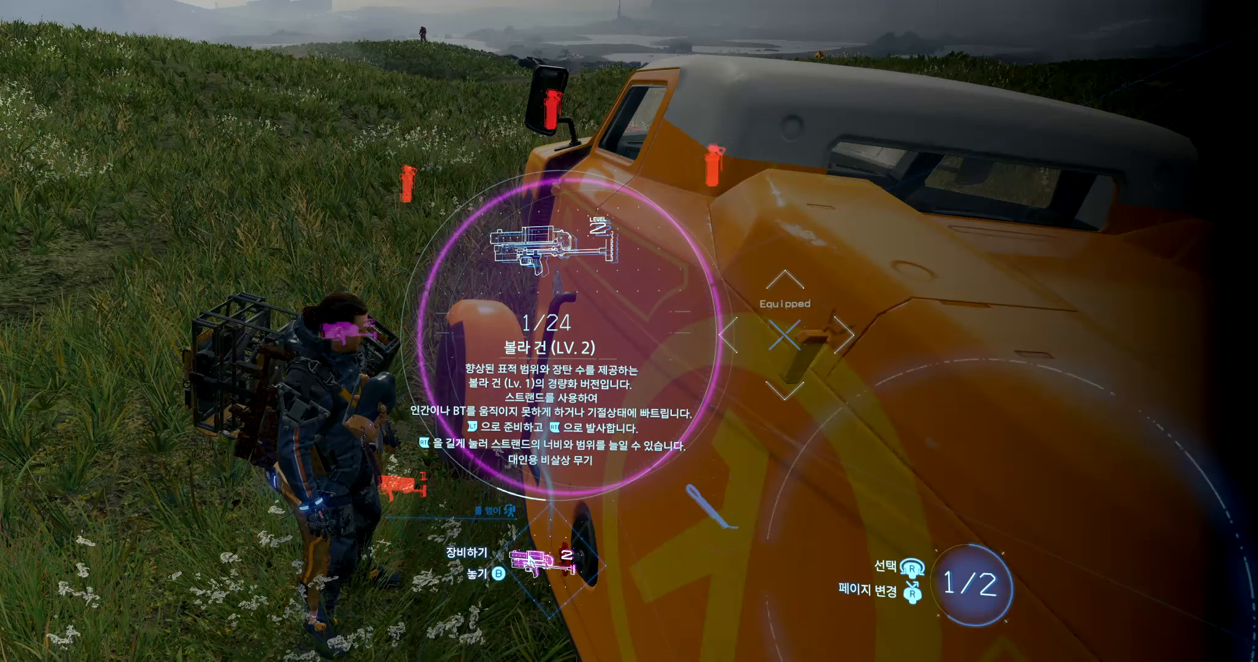
{"buttons": ["DPAD_RIGHT"], "left_stick": "center", "events": []}
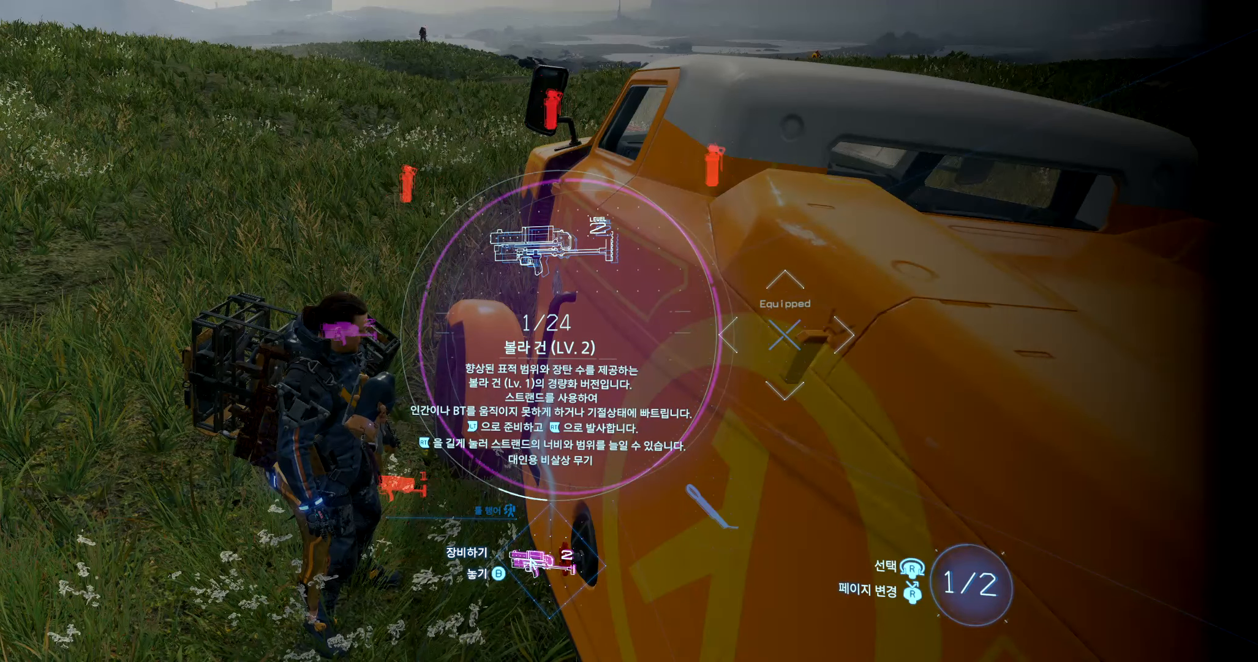
{"buttons": ["DPAD_RIGHT"], "left_stick": "center", "events": []}
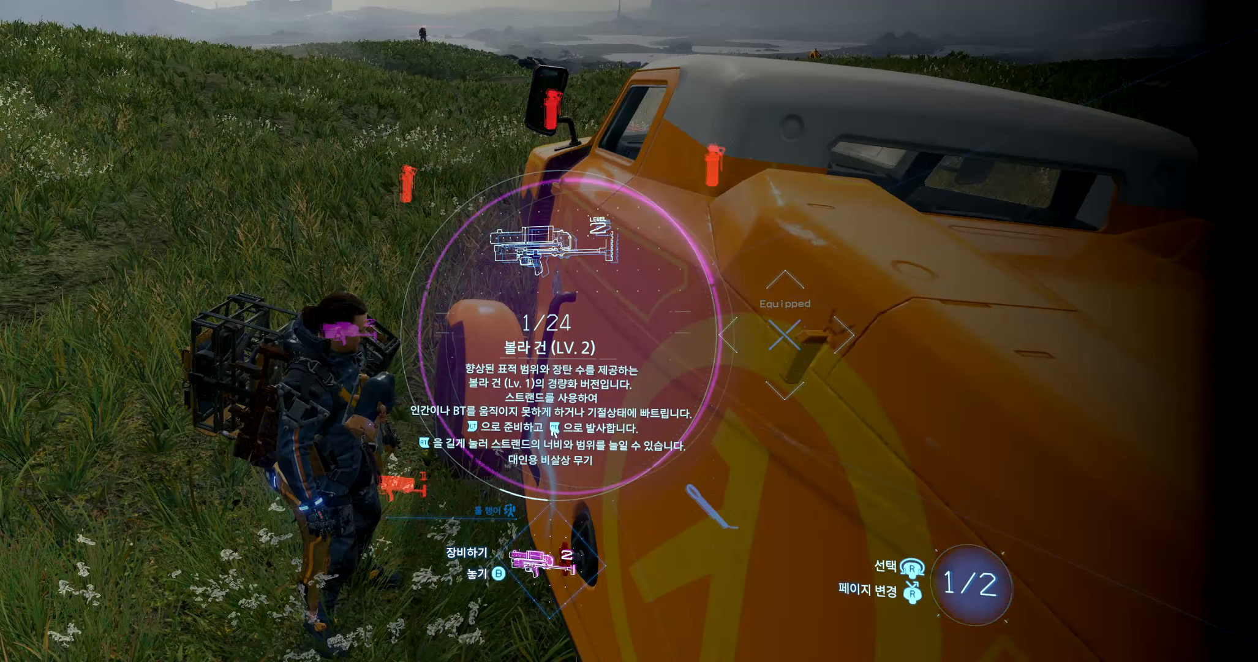
{"buttons": ["DPAD_RIGHT"], "left_stick": "center", "events": []}
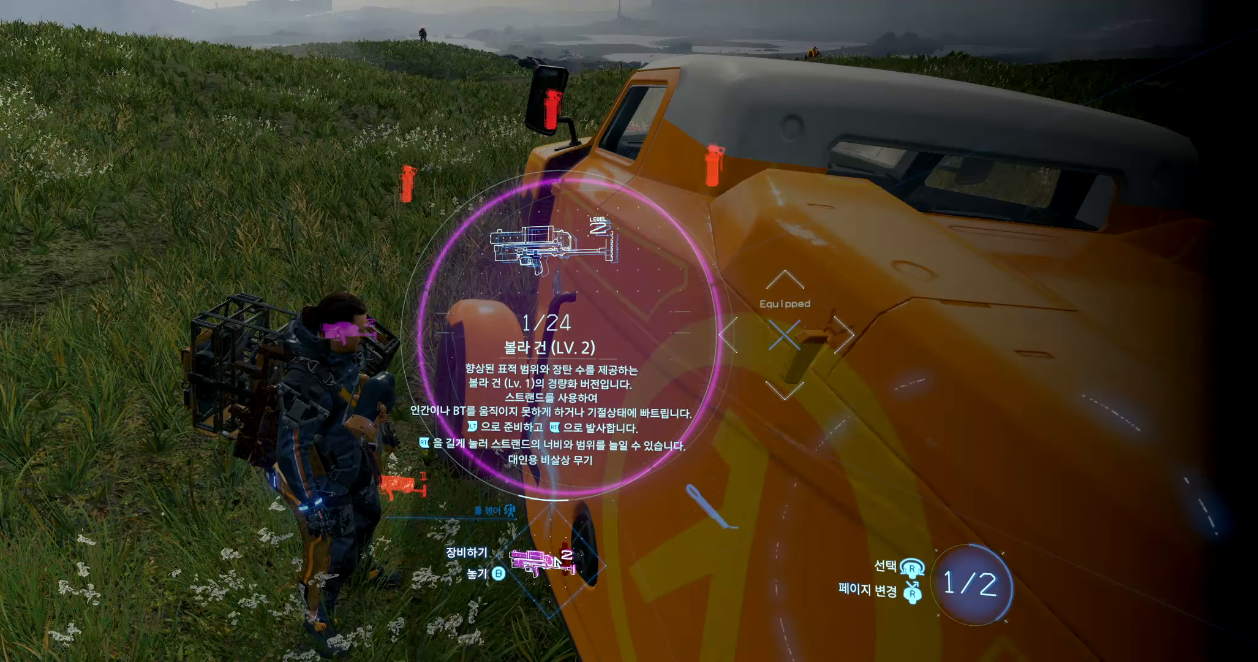
{"buttons": ["DPAD_RIGHT"], "left_stick": "center", "events": []}
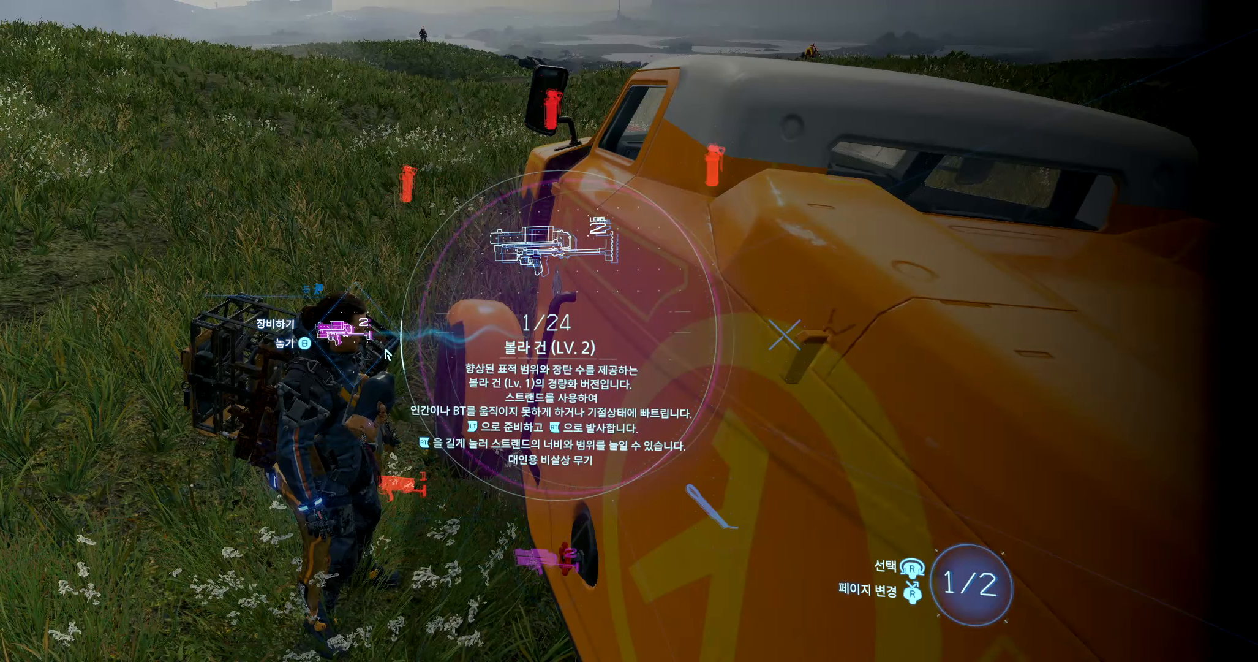
{"buttons": ["DPAD_RIGHT"], "left_stick": "center", "events": []}
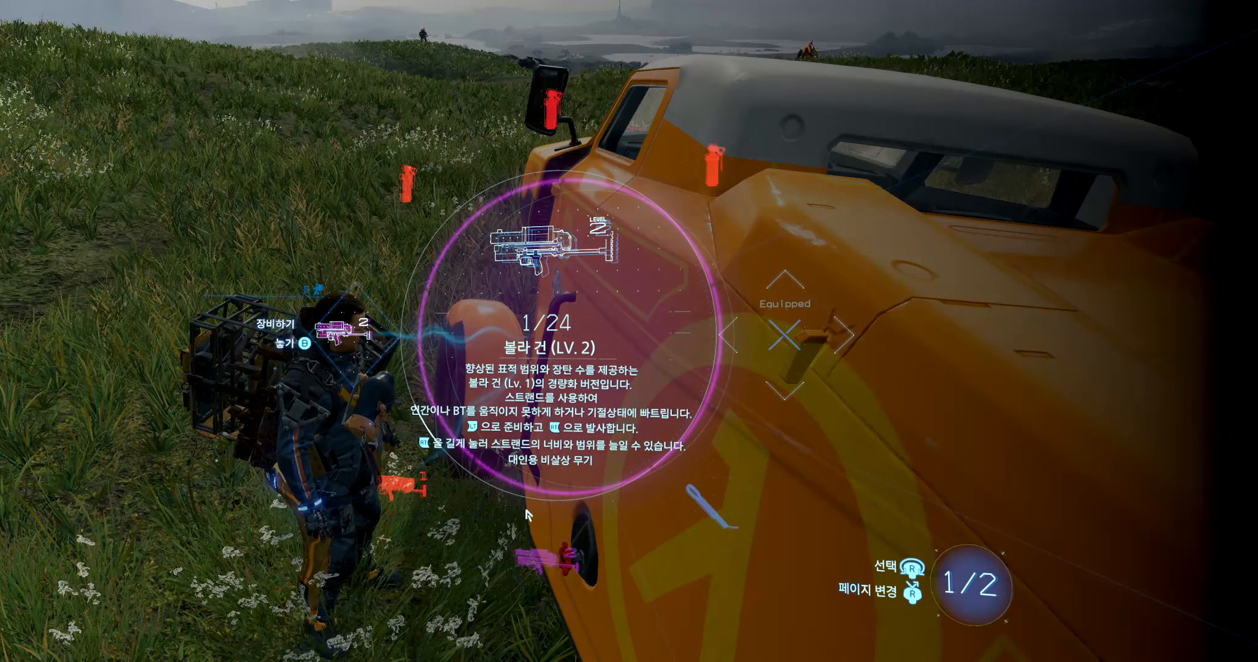
{"buttons": ["DPAD_RIGHT"], "left_stick": "center", "events": []}
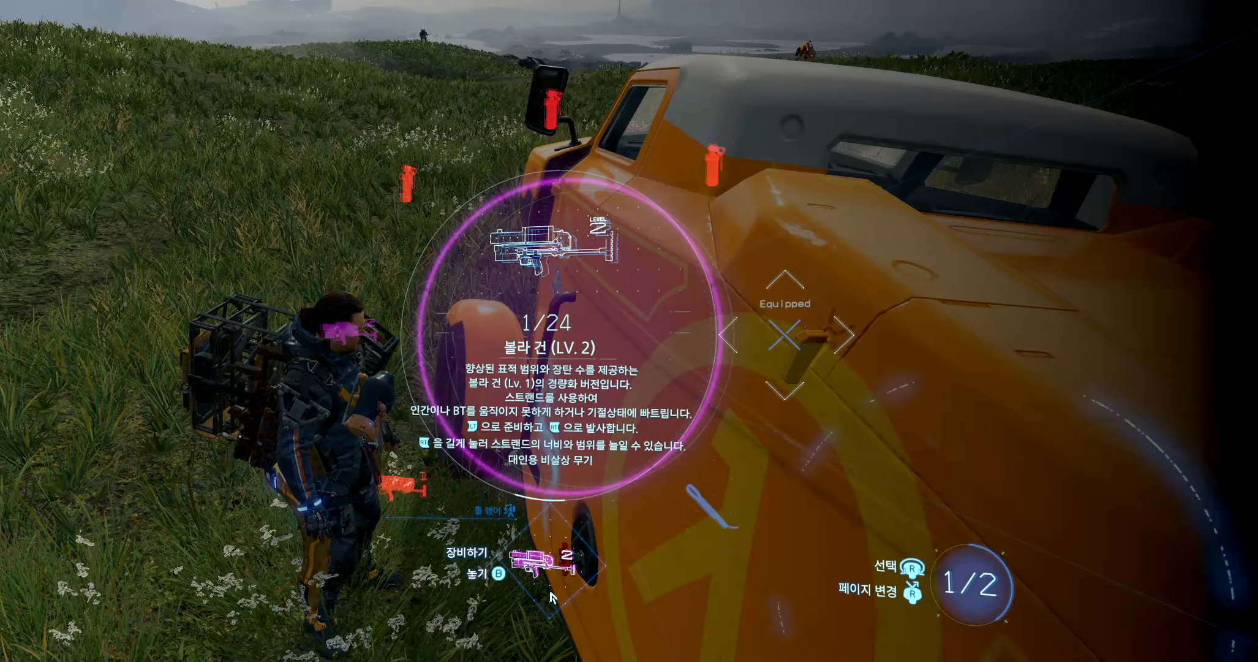
{"buttons": ["DPAD_RIGHT"], "left_stick": "center", "events": []}
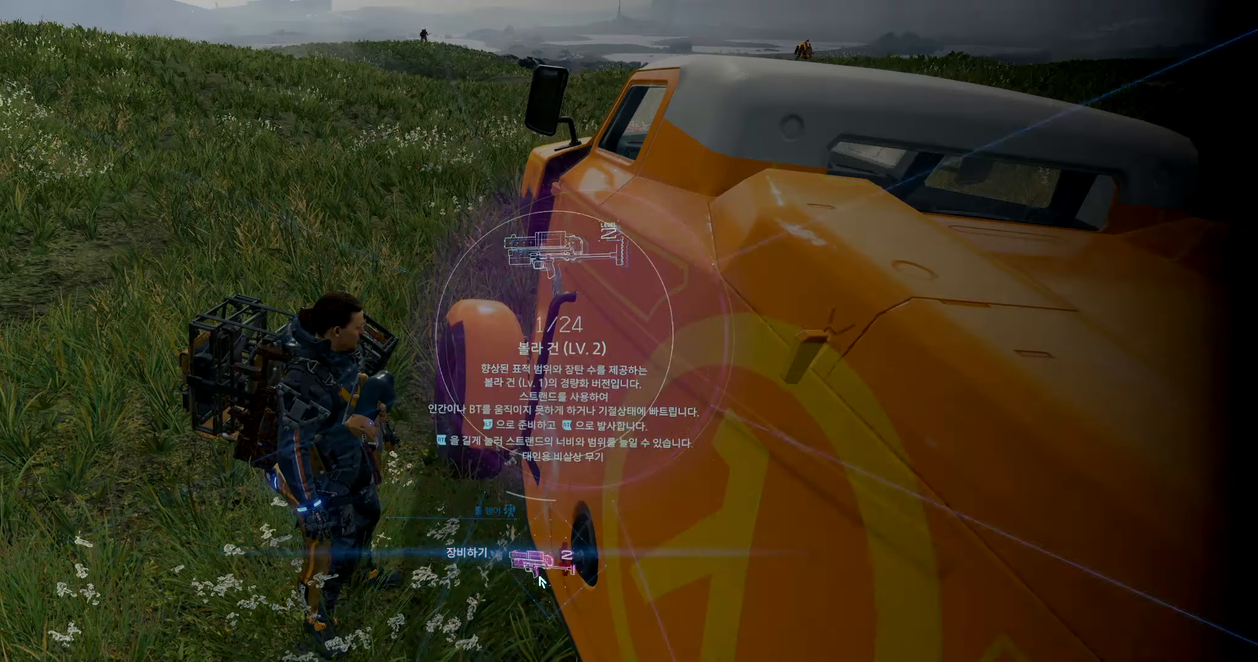
{"buttons": [], "left_stick": "down-left", "events": [[217, "left_stick", "down-left"], [450, "DPAD_RIGHT", "up"]]}
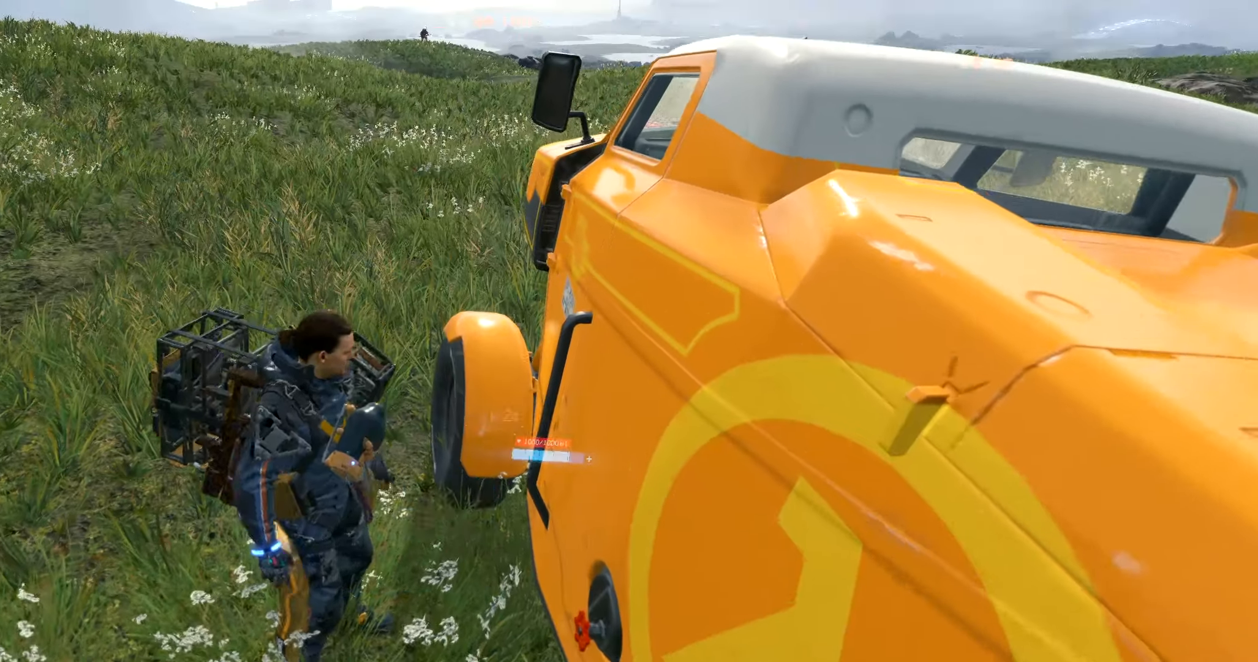
{"buttons": [], "left_stick": "down-left", "events": []}
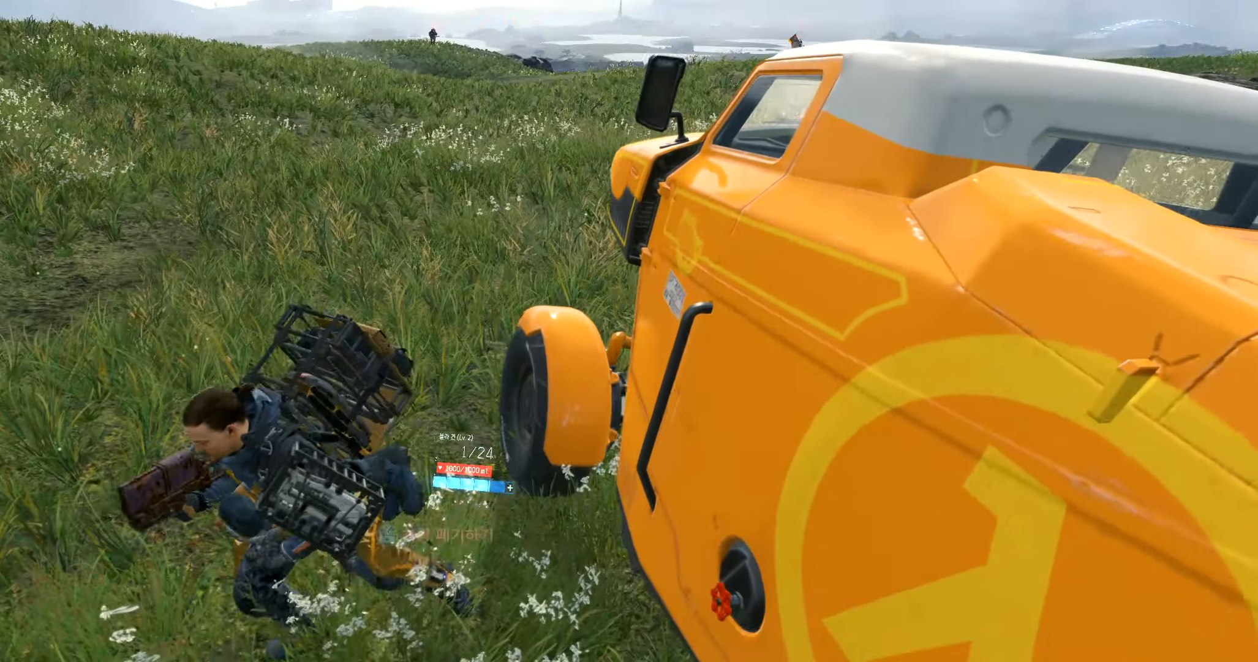
{"buttons": [], "left_stick": "center", "events": [[33, "left_stick", "left"], [183, "left_stick", "up"], [283, "left_stick", "center"]]}
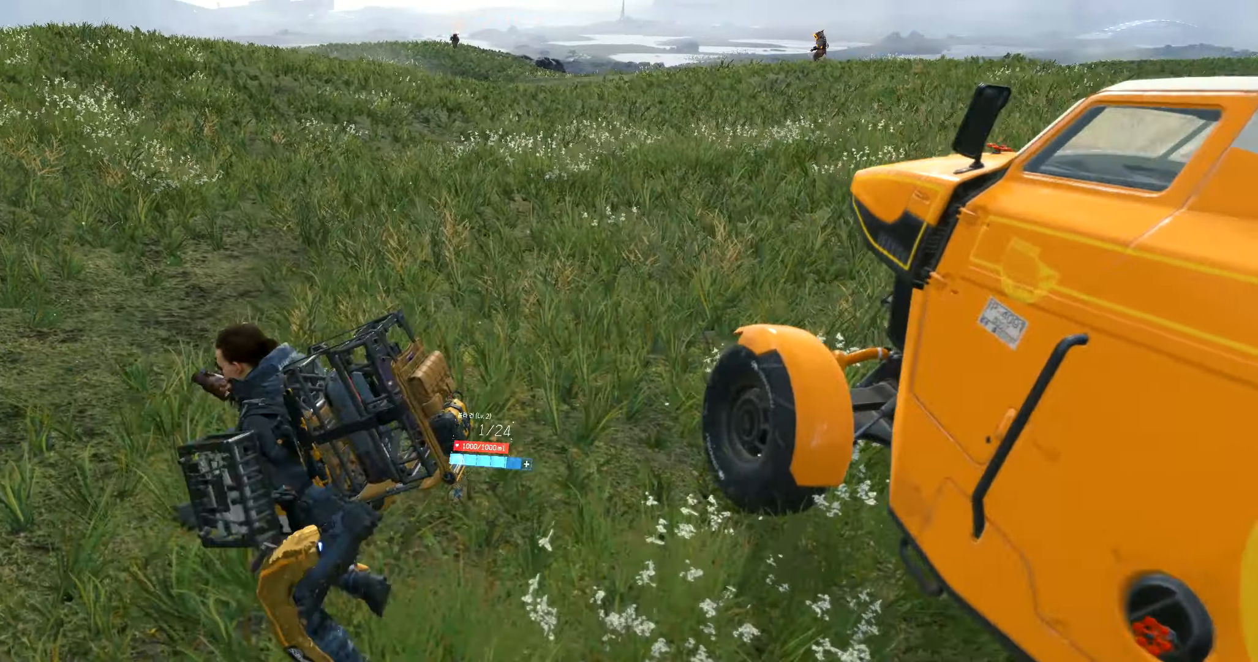
{"buttons": [], "left_stick": "center", "events": [[50, "START", "down"], [217, "START", "up"]]}
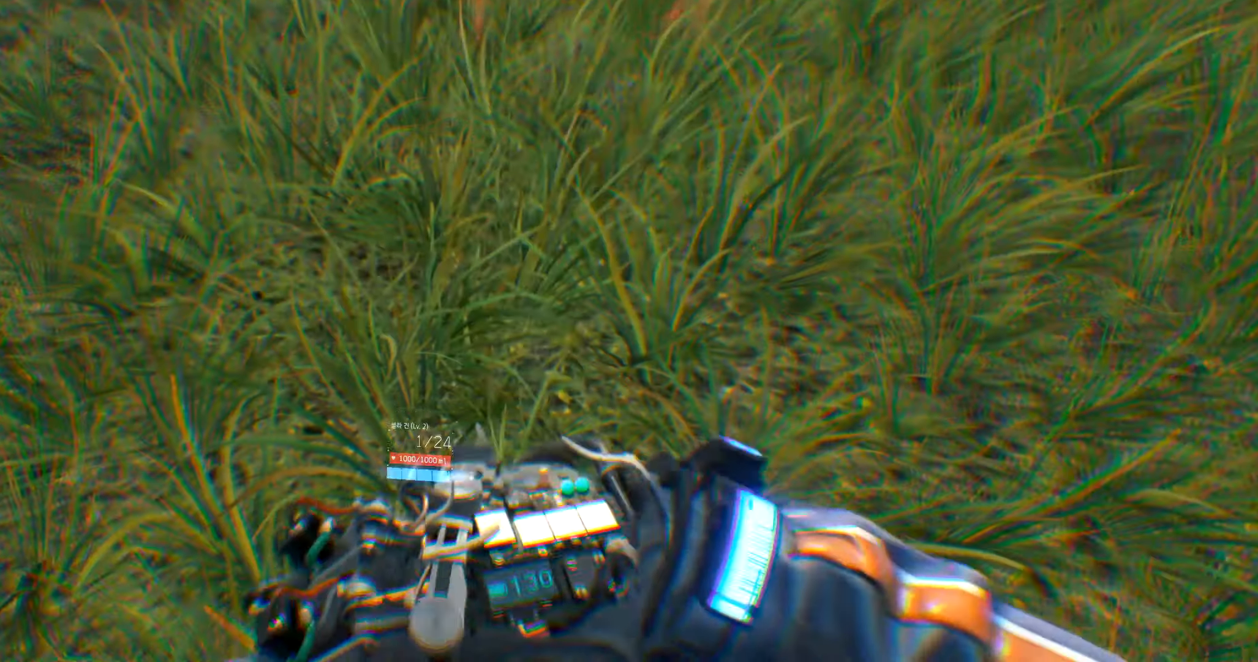
{"buttons": [], "left_stick": "center", "events": []}